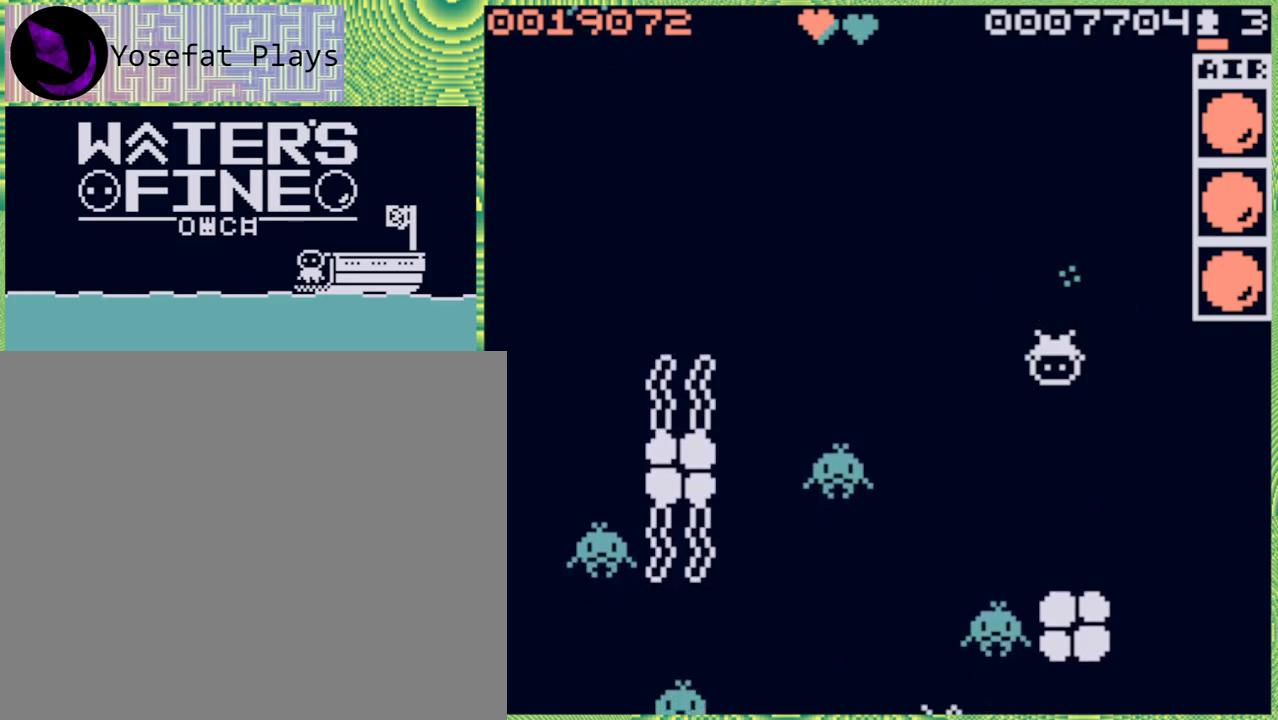
Gameplay with a controller (Nintendo layout); each line is a JSON object with the inputs held at the frame after it. "events" lists button and stick changes between this image and that frame as [ms after this image, input, new state], when the widget could be followed in between. Not read: L3 R3.
{"buttons": [], "left_stick": "center", "right_stick": "center", "events": []}
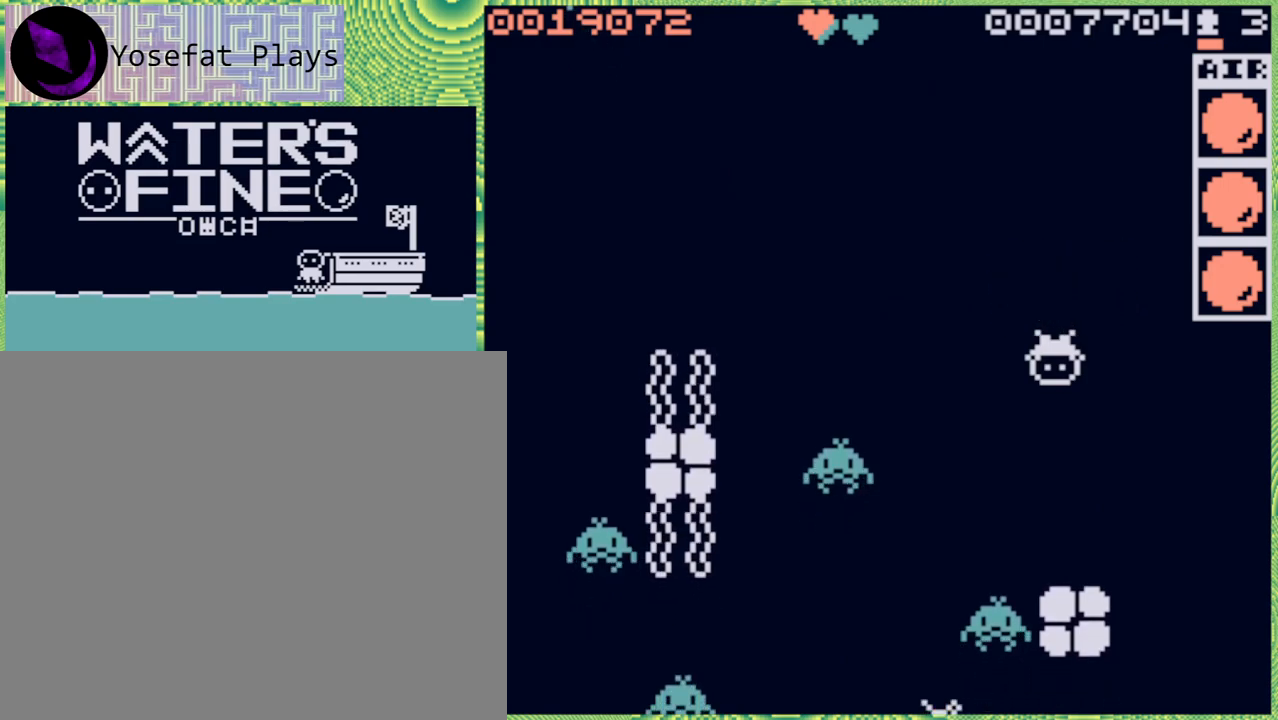
{"buttons": [], "left_stick": "down", "right_stick": "center", "events": [[83, "left_stick", "down"], [133, "B", "down"], [250, "B", "up"]]}
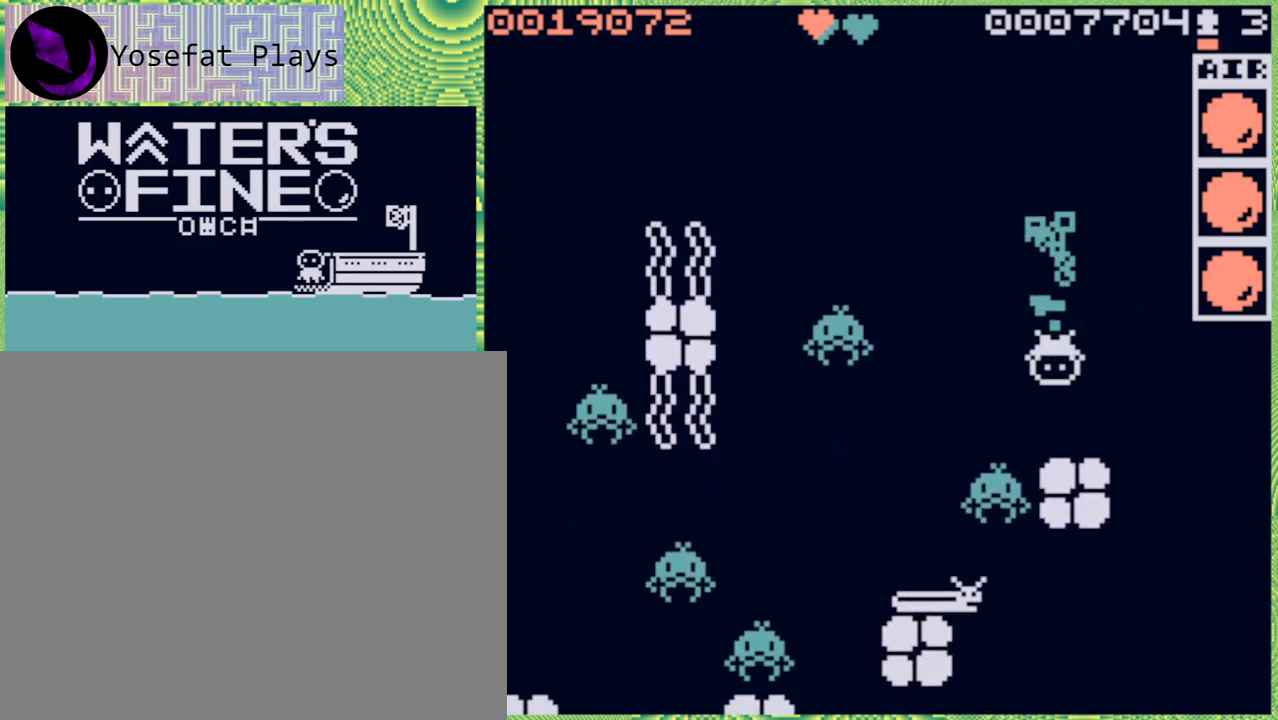
{"buttons": ["B"], "left_stick": "left", "right_stick": "center", "events": [[33, "left_stick", "center"], [300, "left_stick", "left"], [383, "B", "down"]]}
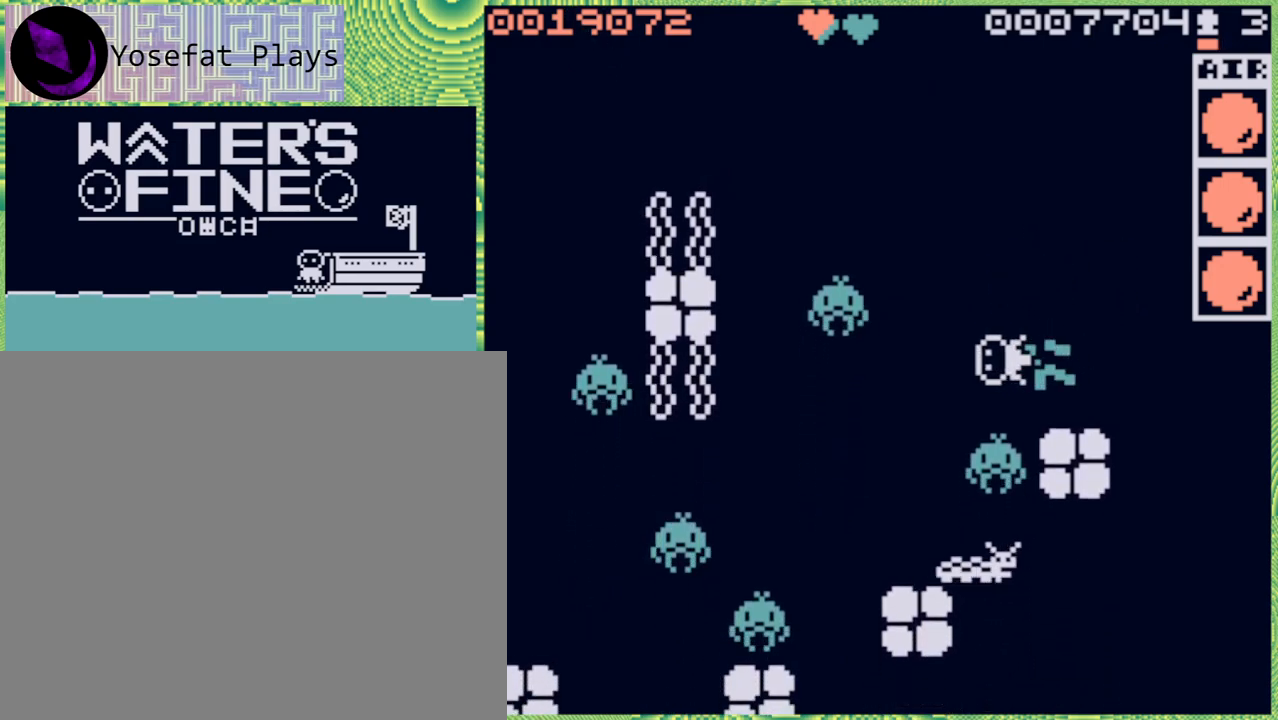
{"buttons": ["B"], "left_stick": "down", "right_stick": "center", "events": [[17, "B", "up"], [300, "left_stick", "down"], [367, "B", "down"]]}
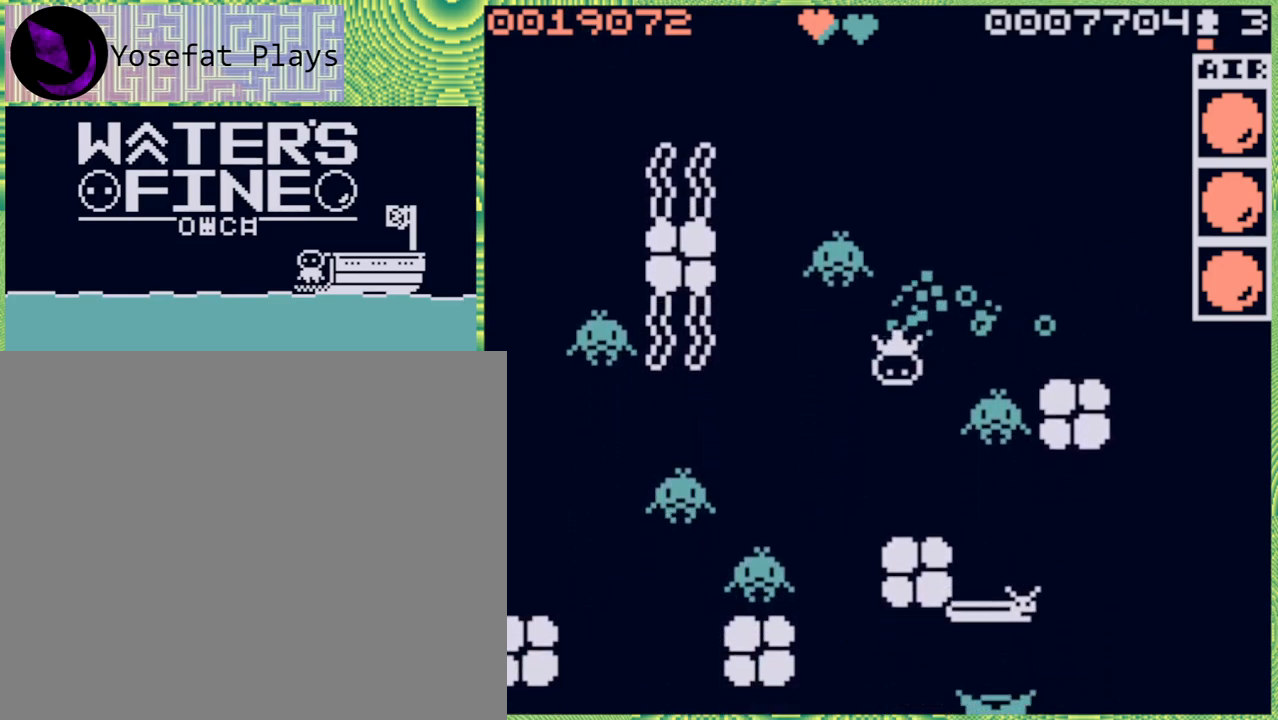
{"buttons": [], "left_stick": "down", "right_stick": "center", "events": [[17, "B", "up"], [267, "B", "down"], [400, "B", "up"]]}
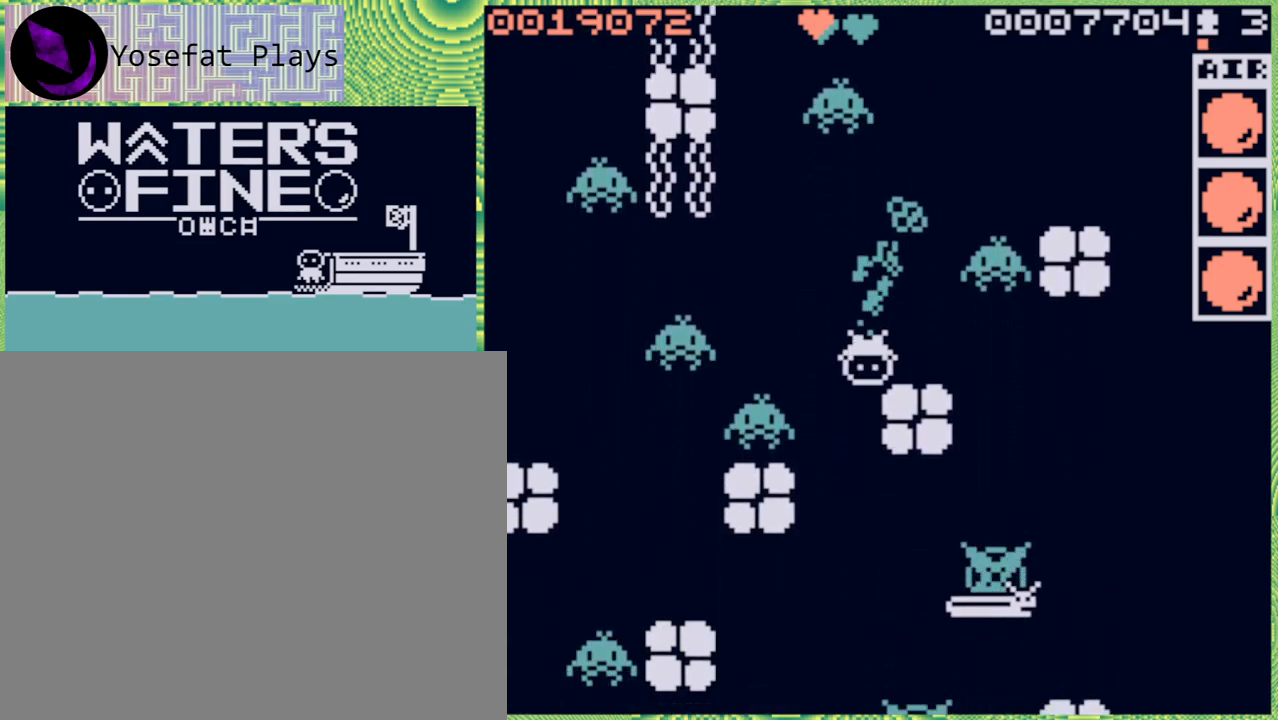
{"buttons": [], "left_stick": "down", "right_stick": "center", "events": [[300, "B", "down"], [400, "B", "up"]]}
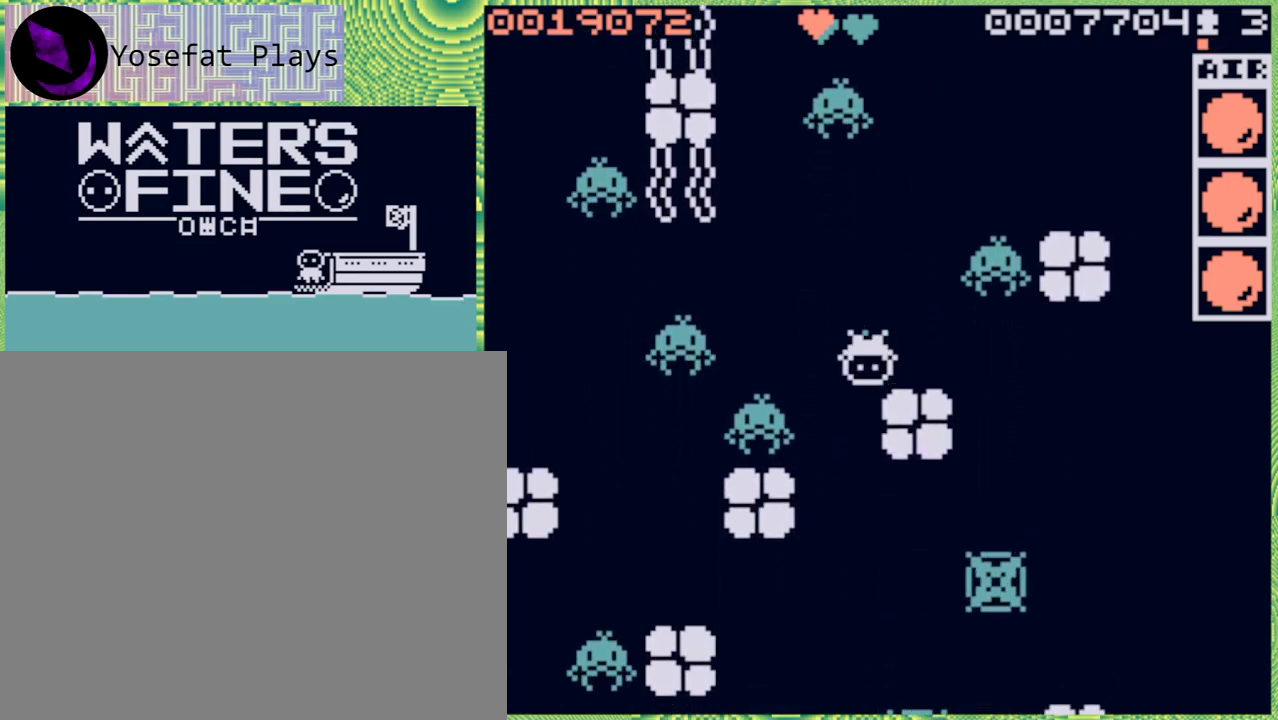
{"buttons": [], "left_stick": "down", "right_stick": "center", "events": [[300, "left_stick", "down-left"], [500, "left_stick", "down"]]}
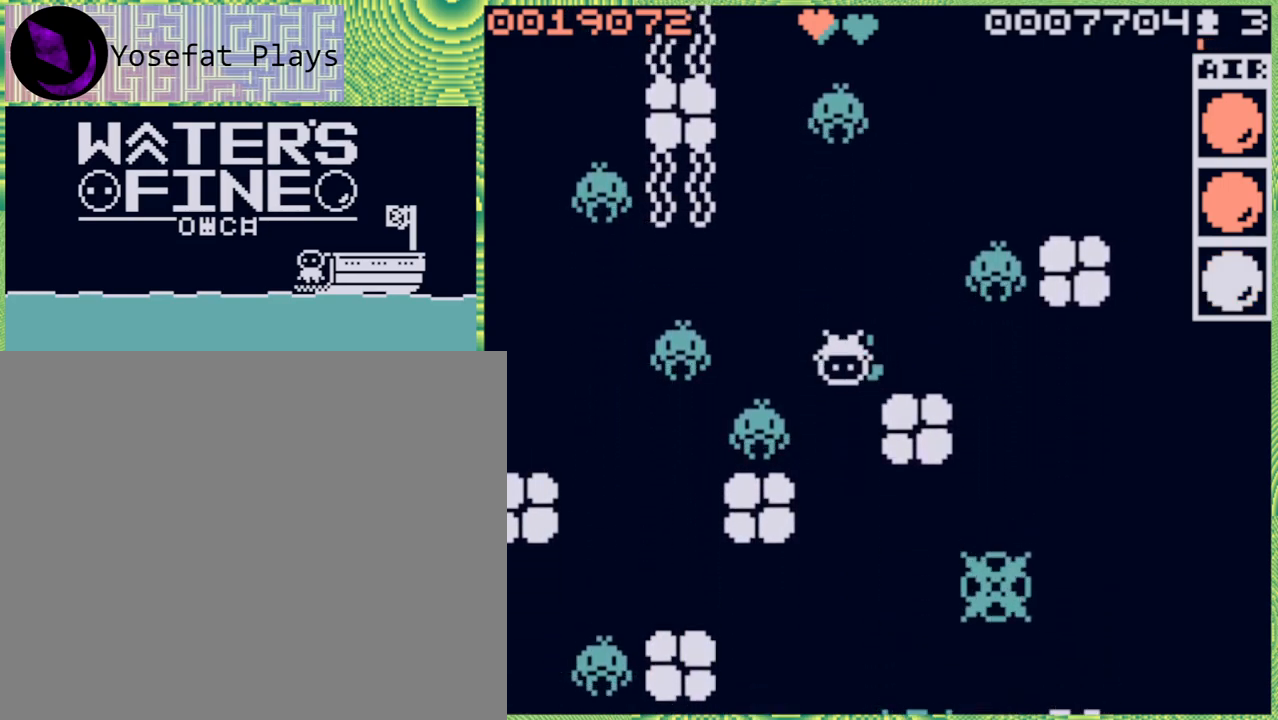
{"buttons": ["B"], "left_stick": "down", "right_stick": "center", "events": [[100, "B", "down"], [233, "B", "up"], [433, "B", "down"]]}
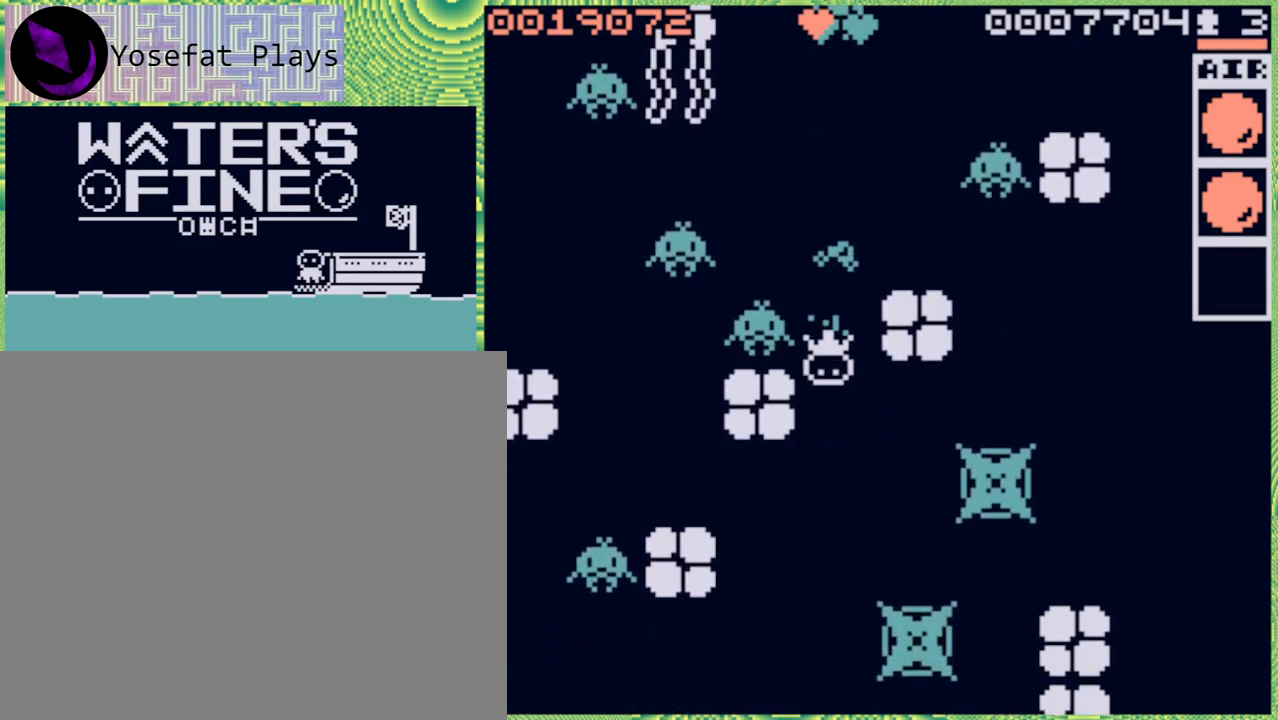
{"buttons": [], "left_stick": "center", "right_stick": "center", "events": [[67, "B", "up"], [417, "left_stick", "center"]]}
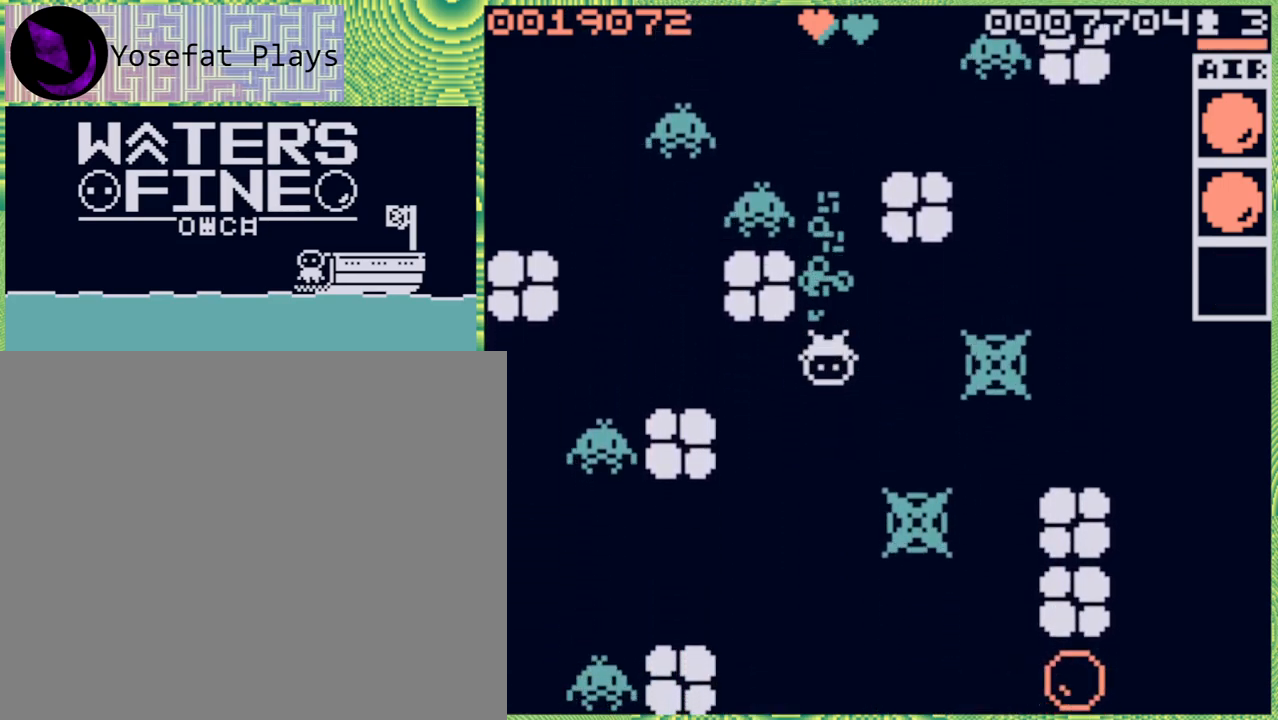
{"buttons": [], "left_stick": "down", "right_stick": "center", "events": [[117, "left_stick", "down"], [183, "B", "down"], [317, "B", "up"], [400, "B", "down"], [500, "B", "up"]]}
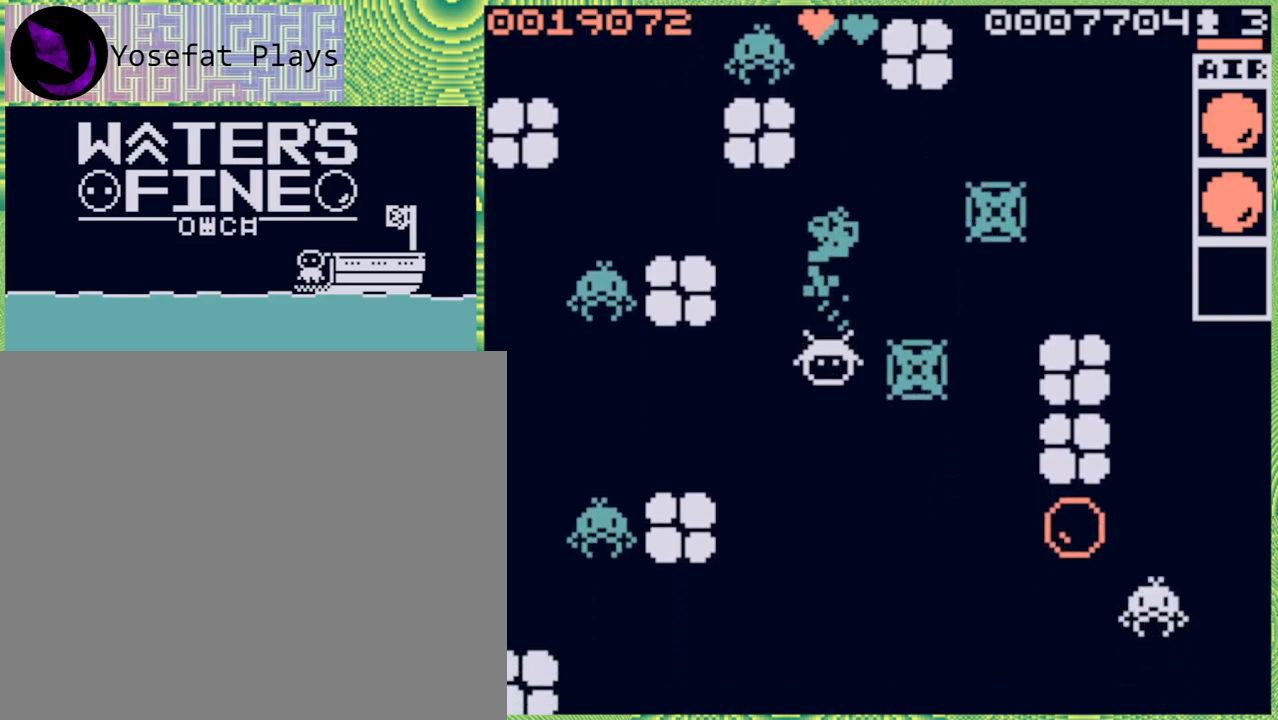
{"buttons": [], "left_stick": "down", "right_stick": "center", "events": []}
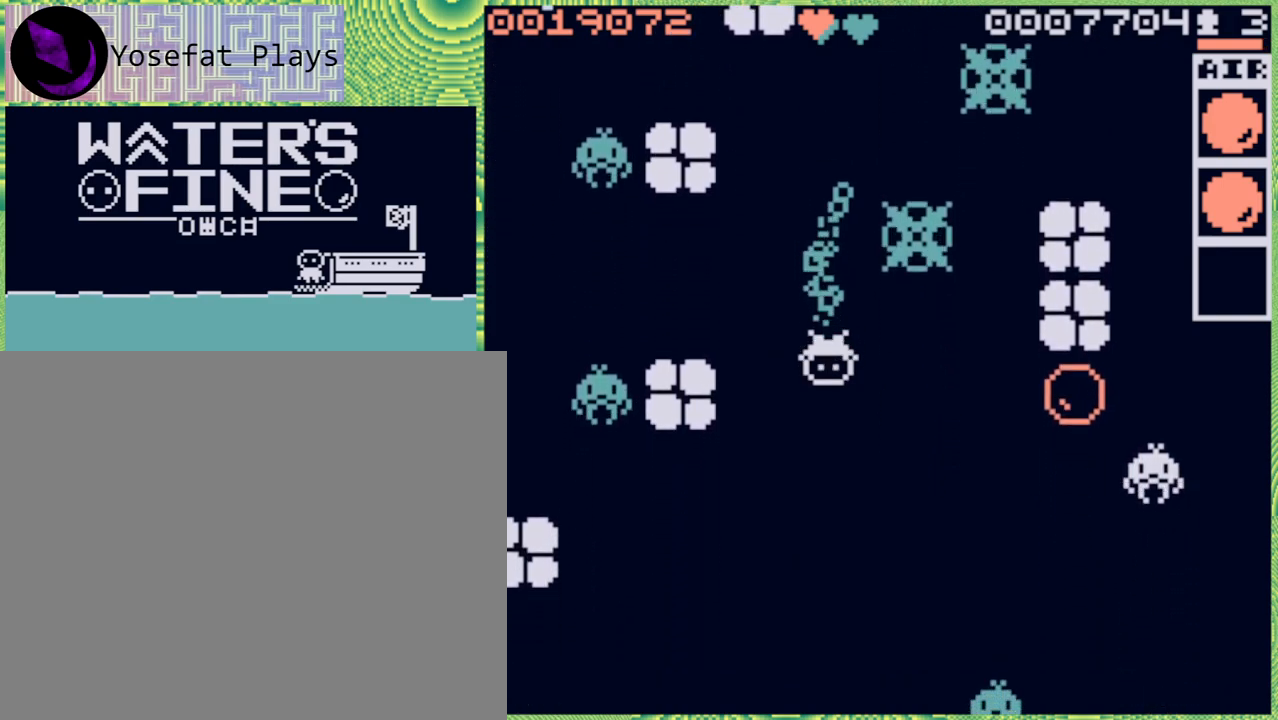
{"buttons": [], "left_stick": "center", "right_stick": "center", "events": [[50, "B", "down"], [150, "B", "up"], [300, "left_stick", "center"]]}
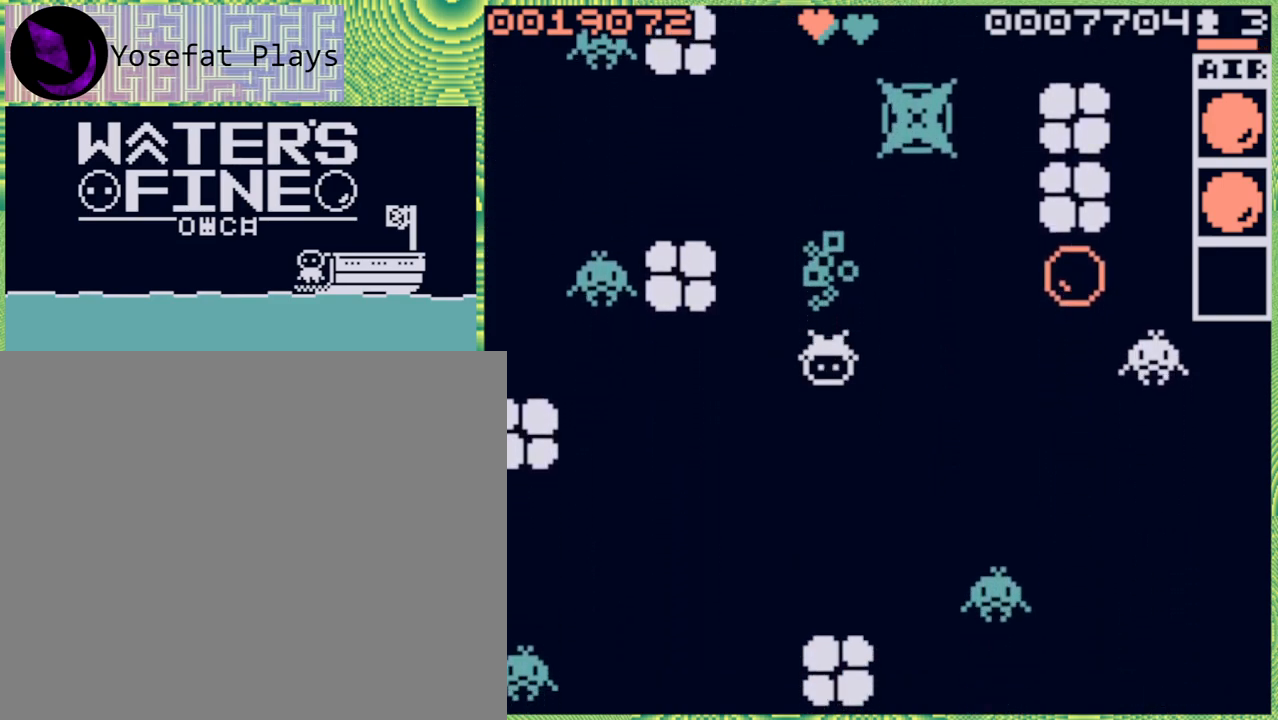
{"buttons": [], "left_stick": "center", "right_stick": "center", "events": [[183, "left_stick", "right"], [333, "left_stick", "center"]]}
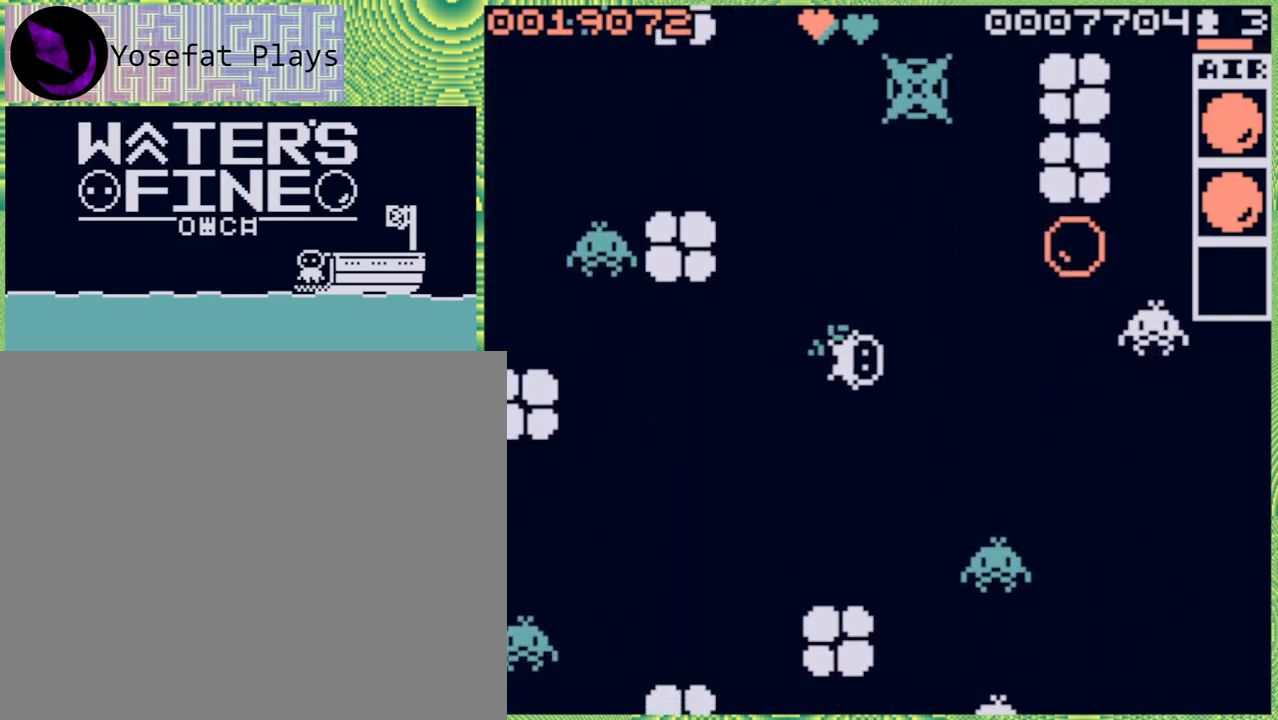
{"buttons": [], "left_stick": "center", "right_stick": "center", "events": [[33, "left_stick", "up"], [233, "left_stick", "center"], [400, "left_stick", "right"], [500, "left_stick", "center"]]}
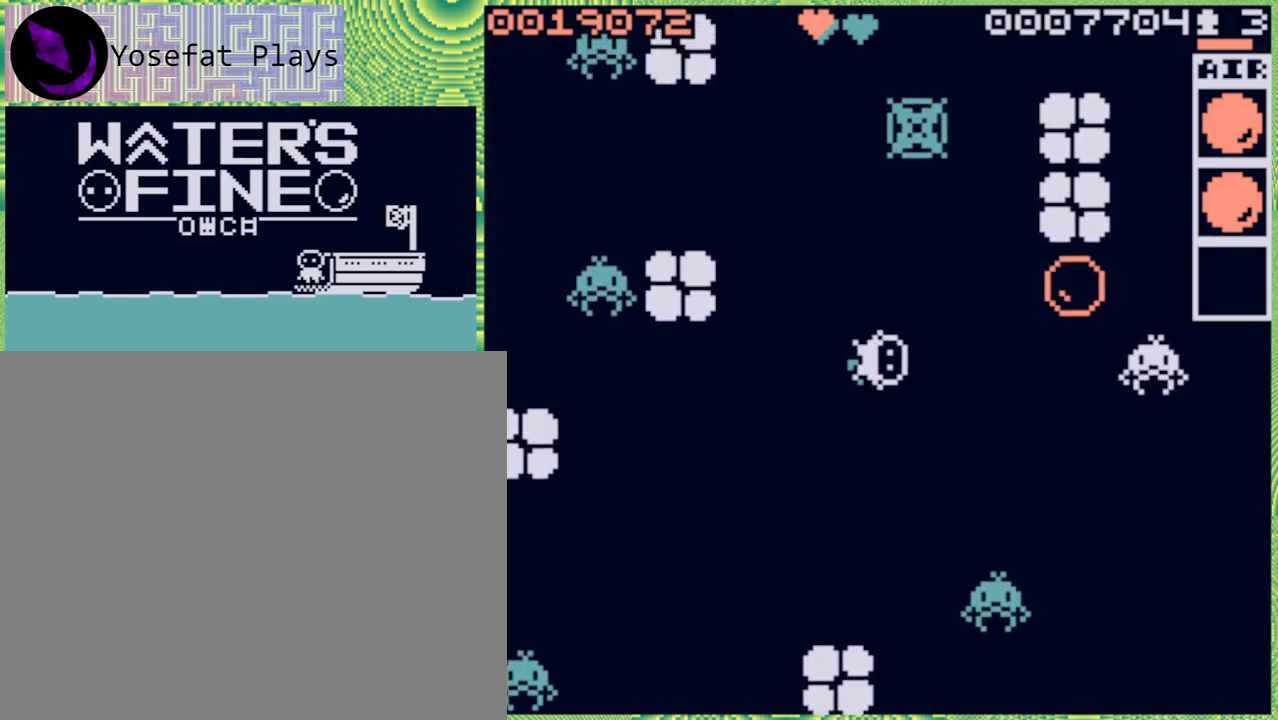
{"buttons": [], "left_stick": "center", "right_stick": "center", "events": [[83, "X", "down"], [167, "X", "up"]]}
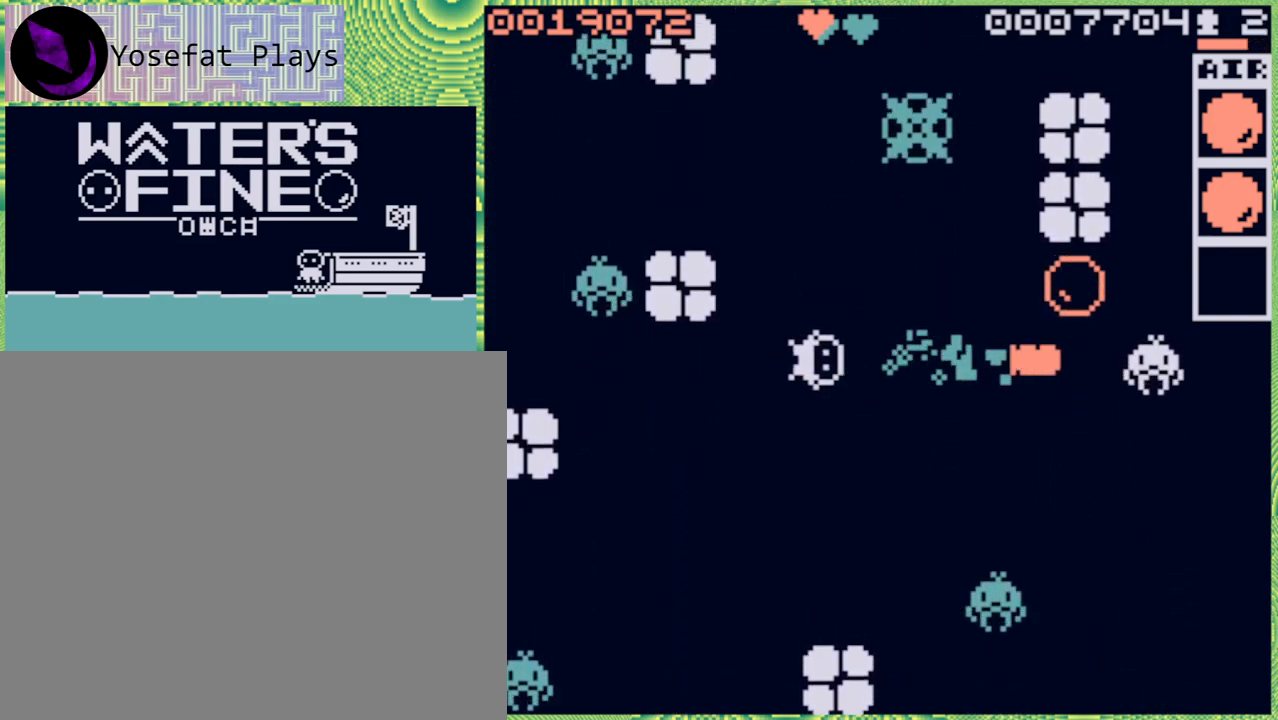
{"buttons": [], "left_stick": "right", "right_stick": "center", "events": [[350, "left_stick", "right"]]}
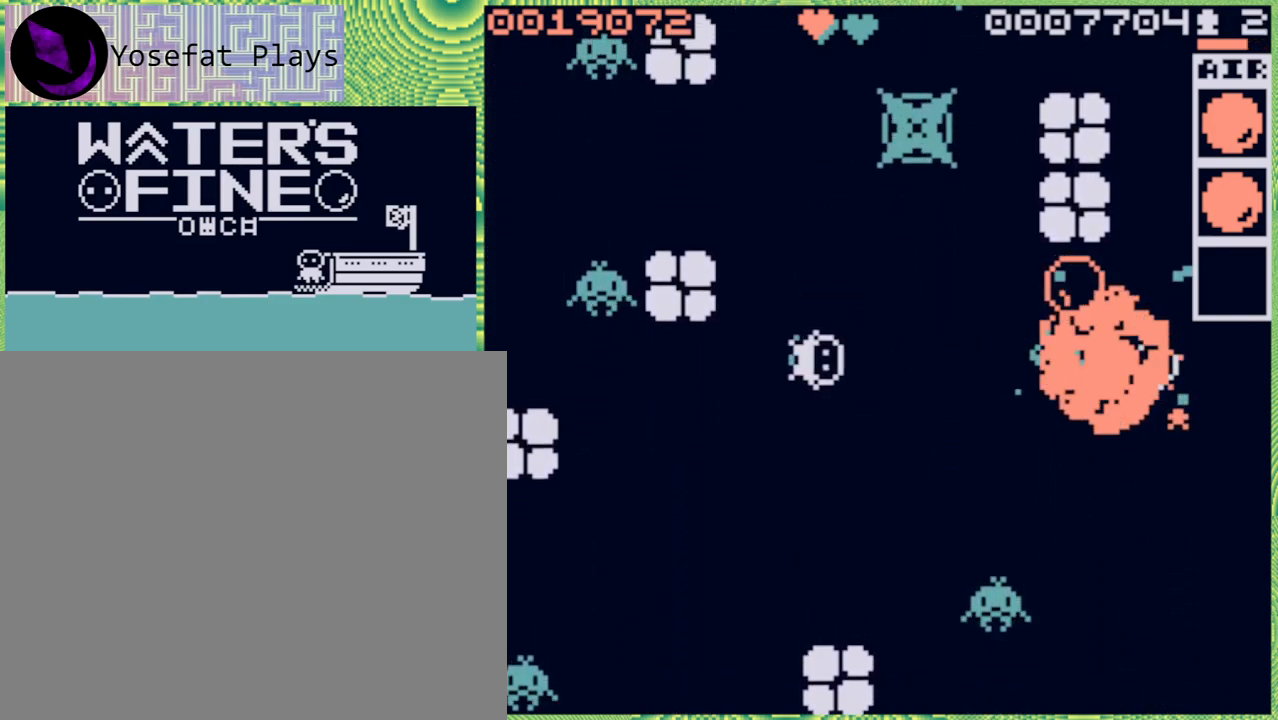
{"buttons": [], "left_stick": "up", "right_stick": "center", "events": [[33, "B", "down"], [150, "B", "up"], [200, "B", "down"], [283, "B", "up"], [467, "left_stick", "up"]]}
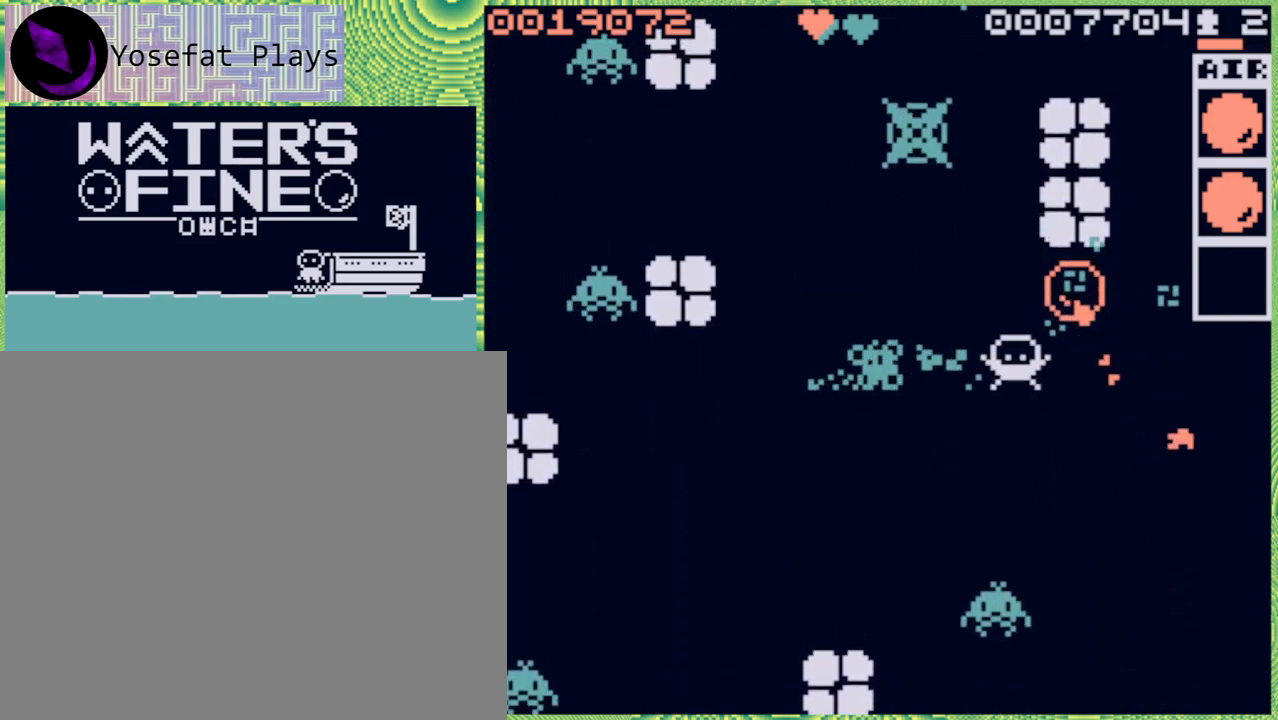
{"buttons": ["B"], "left_stick": "down-left", "right_stick": "center", "events": [[67, "B", "down"], [183, "B", "up"], [200, "left_stick", "center"], [317, "left_stick", "down-left"], [467, "B", "down"]]}
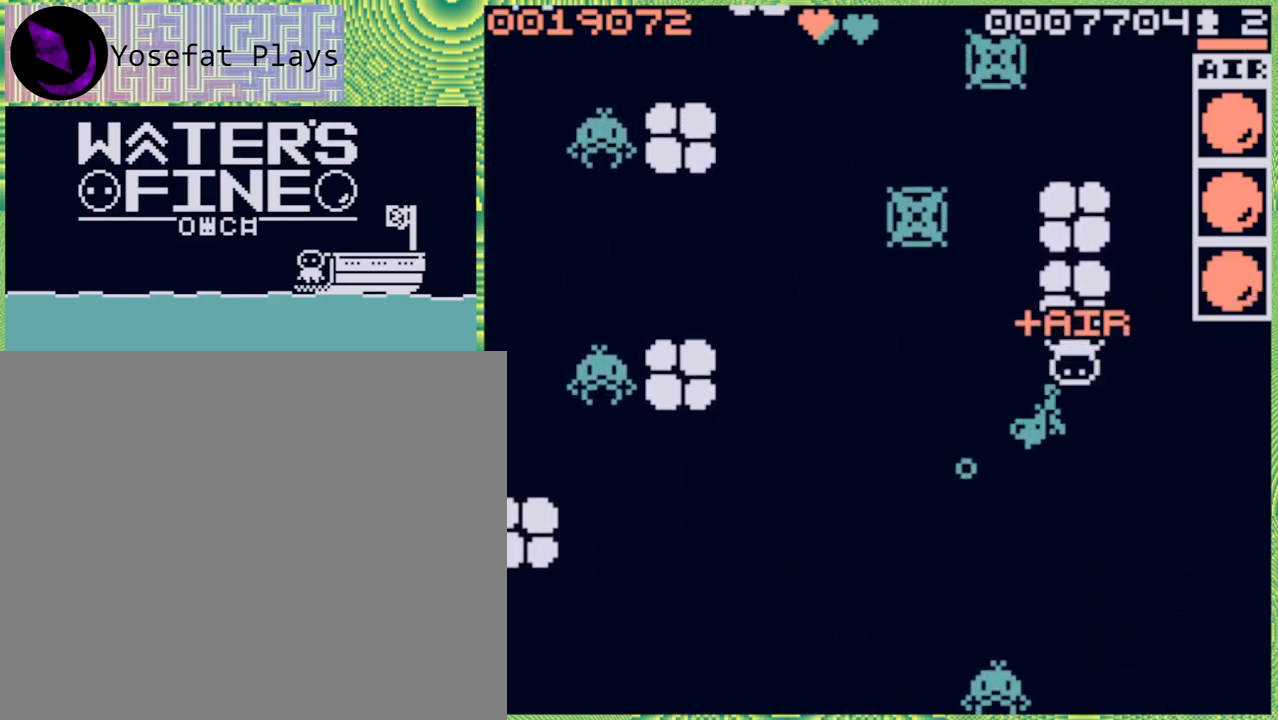
{"buttons": [], "left_stick": "down", "right_stick": "center", "events": [[100, "B", "up"], [200, "left_stick", "down"], [300, "B", "down"], [433, "B", "up"]]}
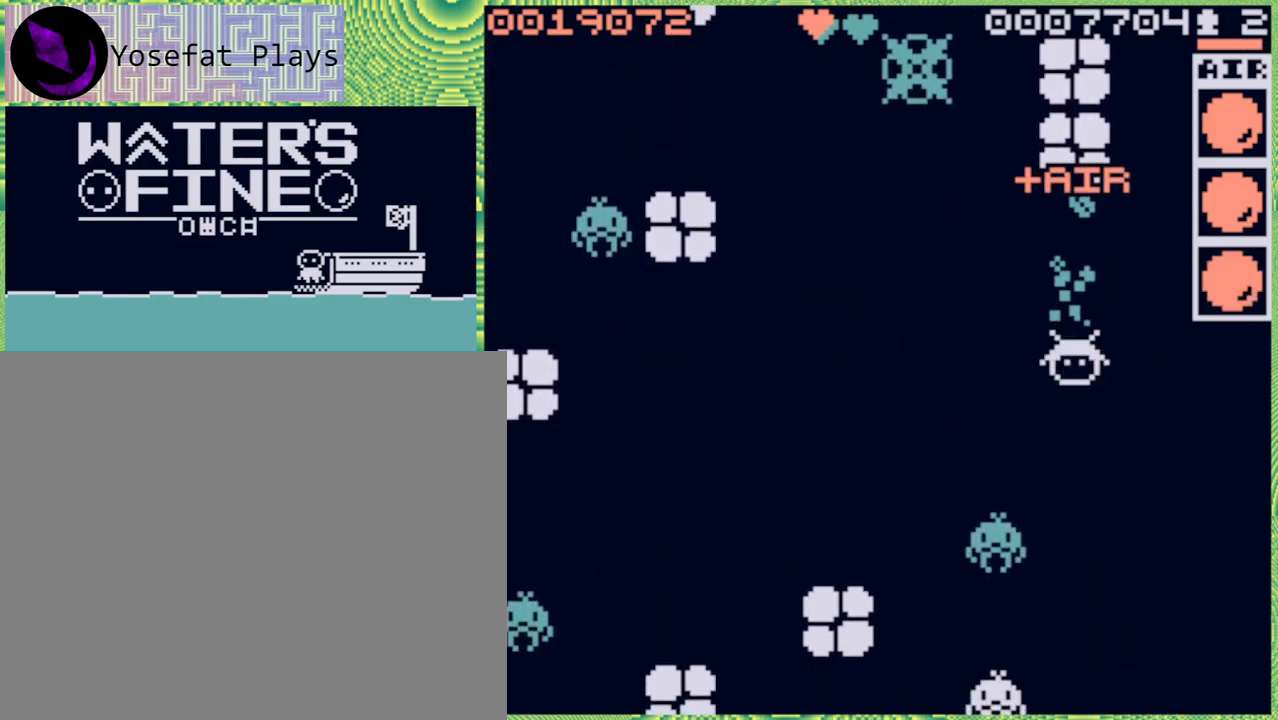
{"buttons": [], "left_stick": "center", "right_stick": "center", "events": [[217, "B", "down"], [317, "B", "up"], [483, "left_stick", "center"]]}
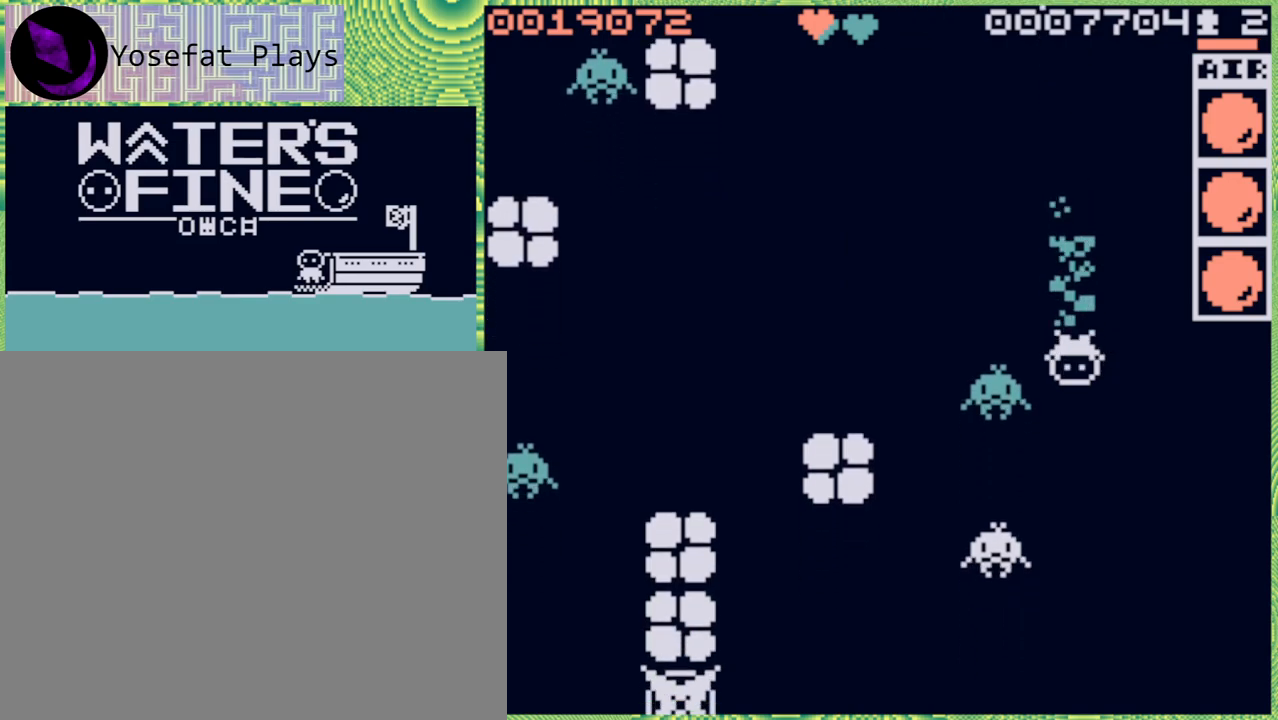
{"buttons": [], "left_stick": "right", "right_stick": "center", "events": [[100, "left_stick", "up-right"], [367, "left_stick", "right"]]}
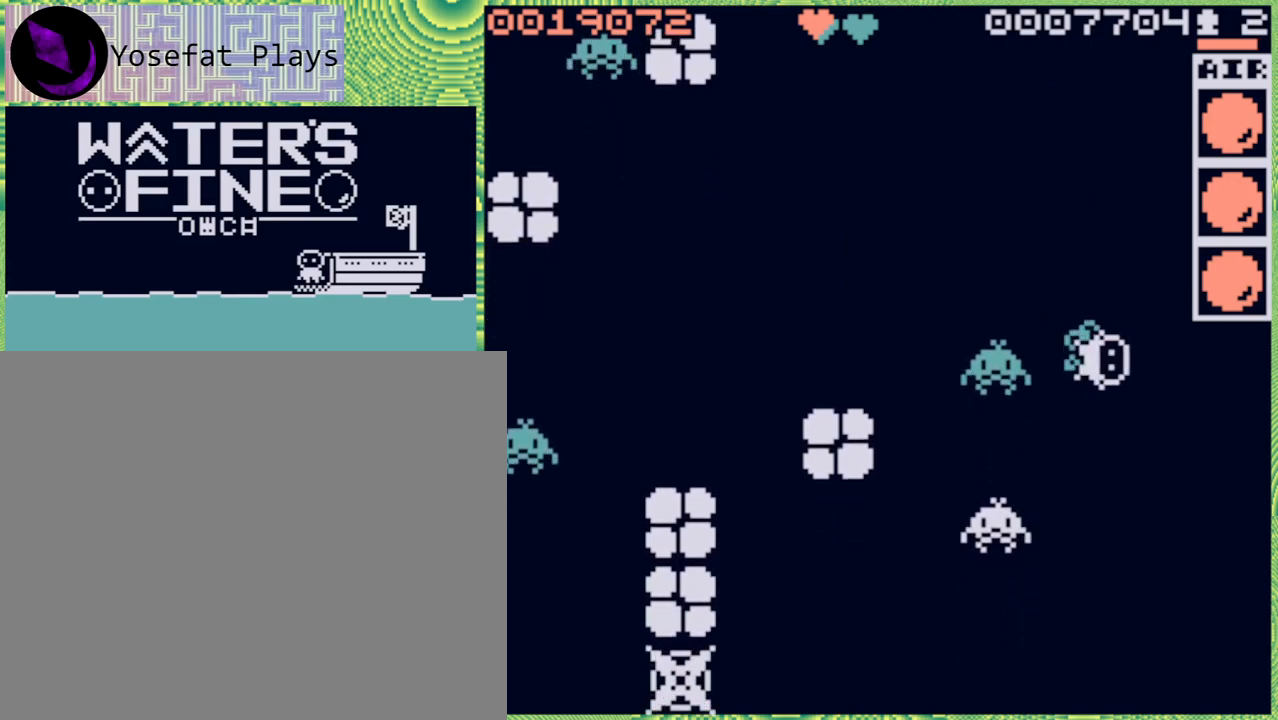
{"buttons": [], "left_stick": "down", "right_stick": "center", "events": [[33, "left_stick", "down"], [283, "B", "down"], [417, "B", "up"]]}
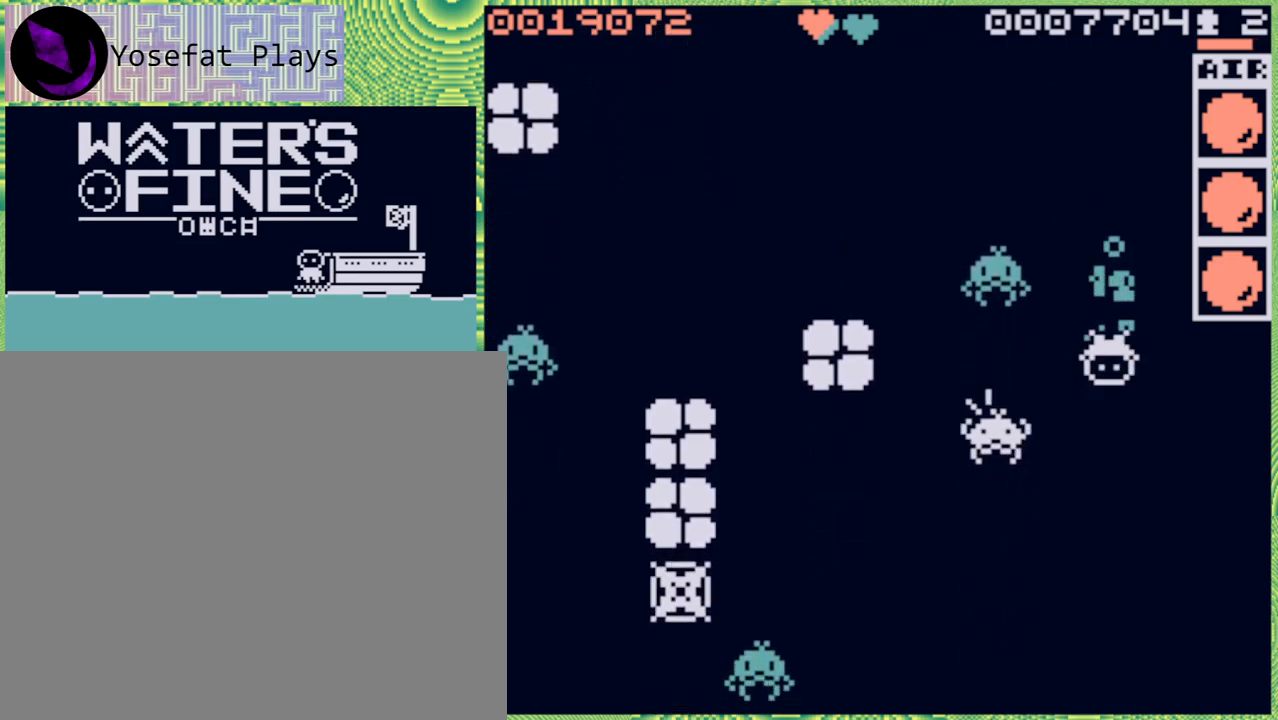
{"buttons": ["B"], "left_stick": "down", "right_stick": "center", "events": [[33, "B", "down"], [83, "B", "up"], [217, "B", "down"], [333, "B", "up"], [417, "B", "down"]]}
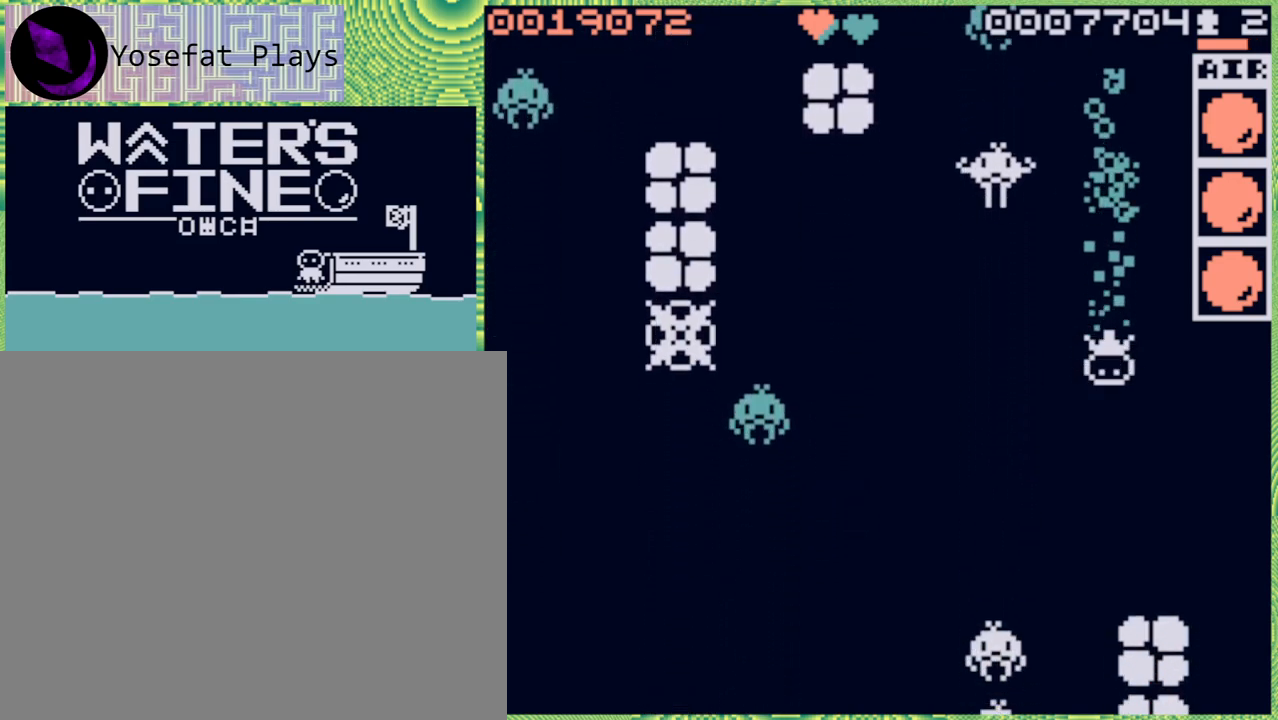
{"buttons": [], "left_stick": "center", "right_stick": "center", "events": [[33, "B", "up"], [317, "left_stick", "center"]]}
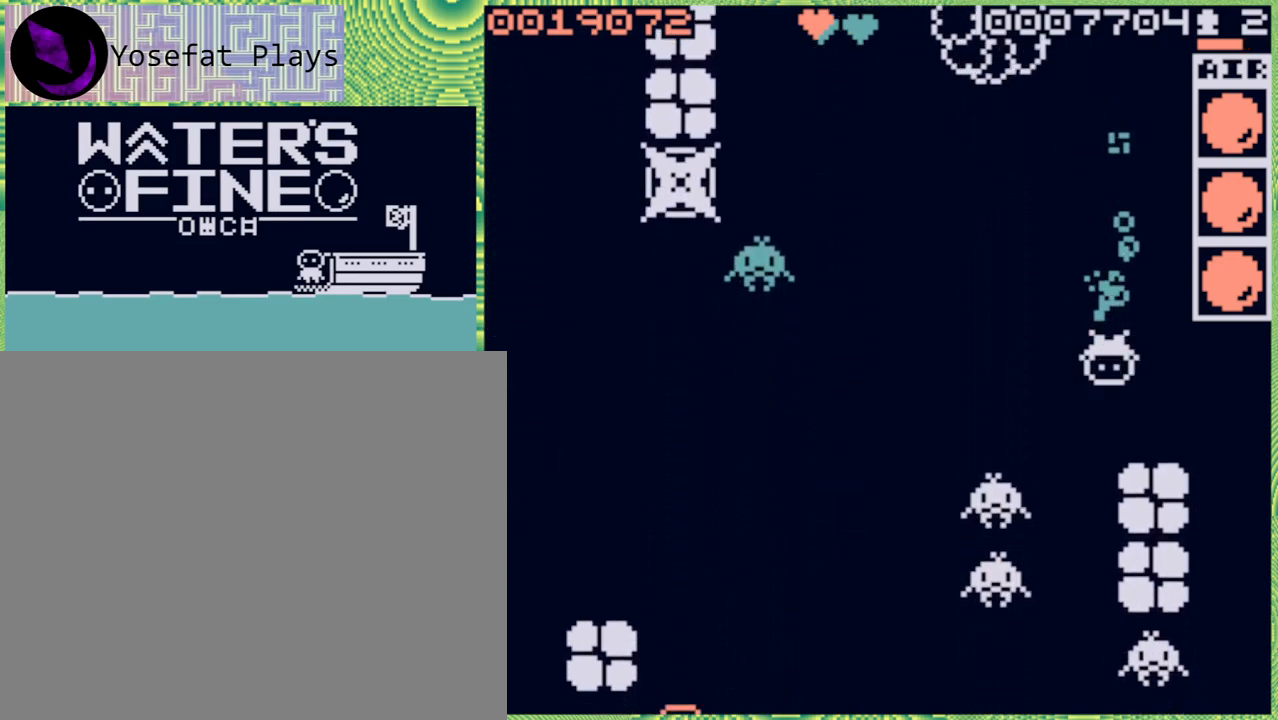
{"buttons": [], "left_stick": "center", "right_stick": "center", "events": [[83, "left_stick", "up-right"], [317, "left_stick", "up"], [450, "left_stick", "center"]]}
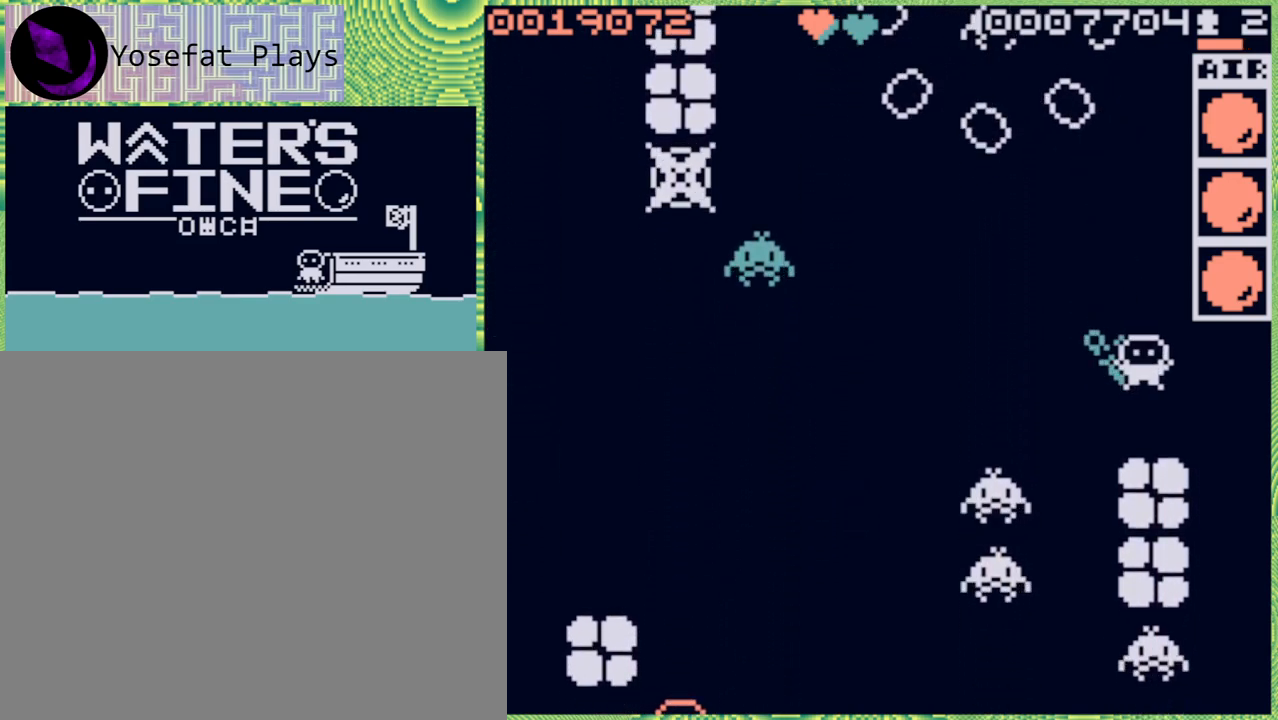
{"buttons": [], "left_stick": "center", "right_stick": "center", "events": []}
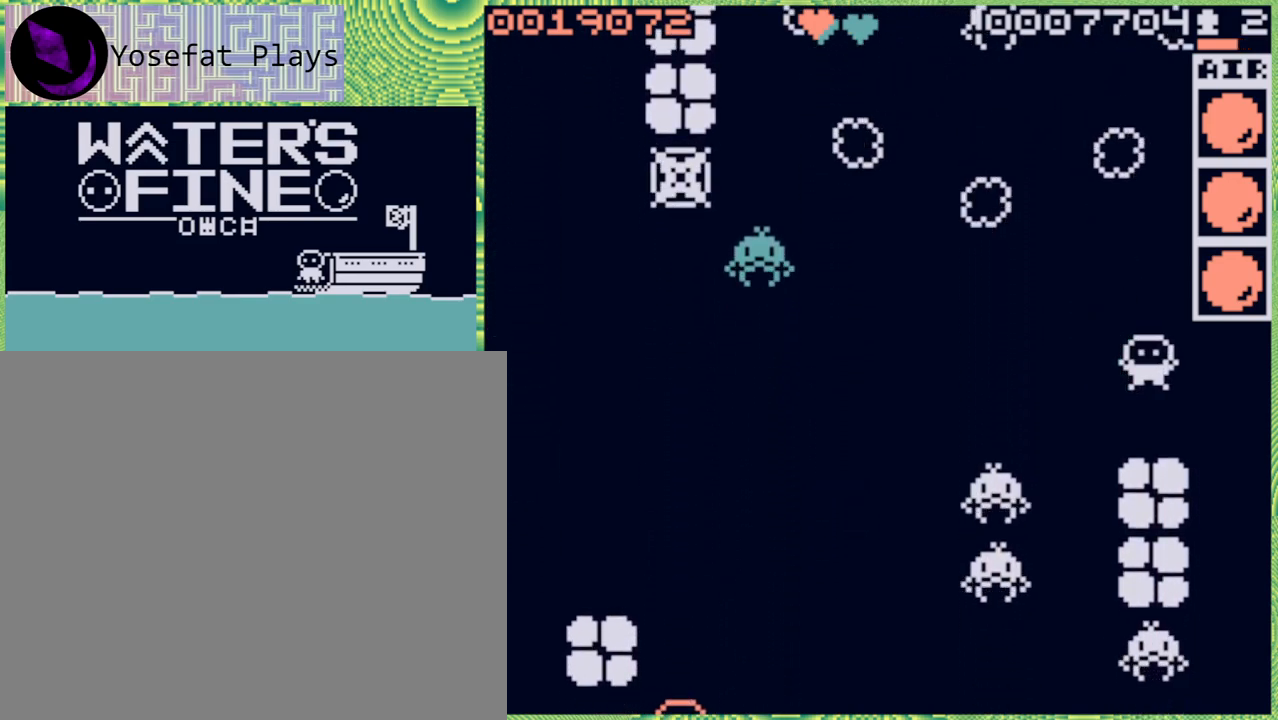
{"buttons": [], "left_stick": "center", "right_stick": "center", "events": [[267, "left_stick", "left"], [433, "left_stick", "center"]]}
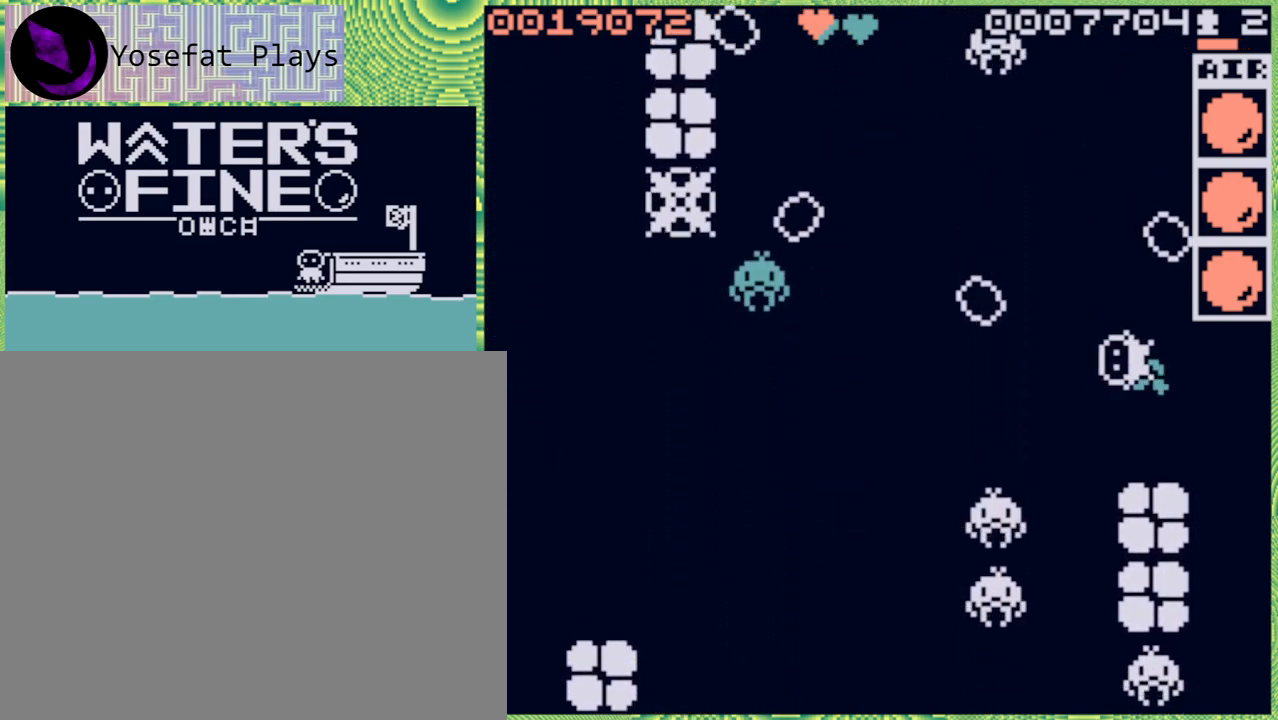
{"buttons": [], "left_stick": "left", "right_stick": "center", "events": [[233, "left_stick", "up"], [500, "left_stick", "left"]]}
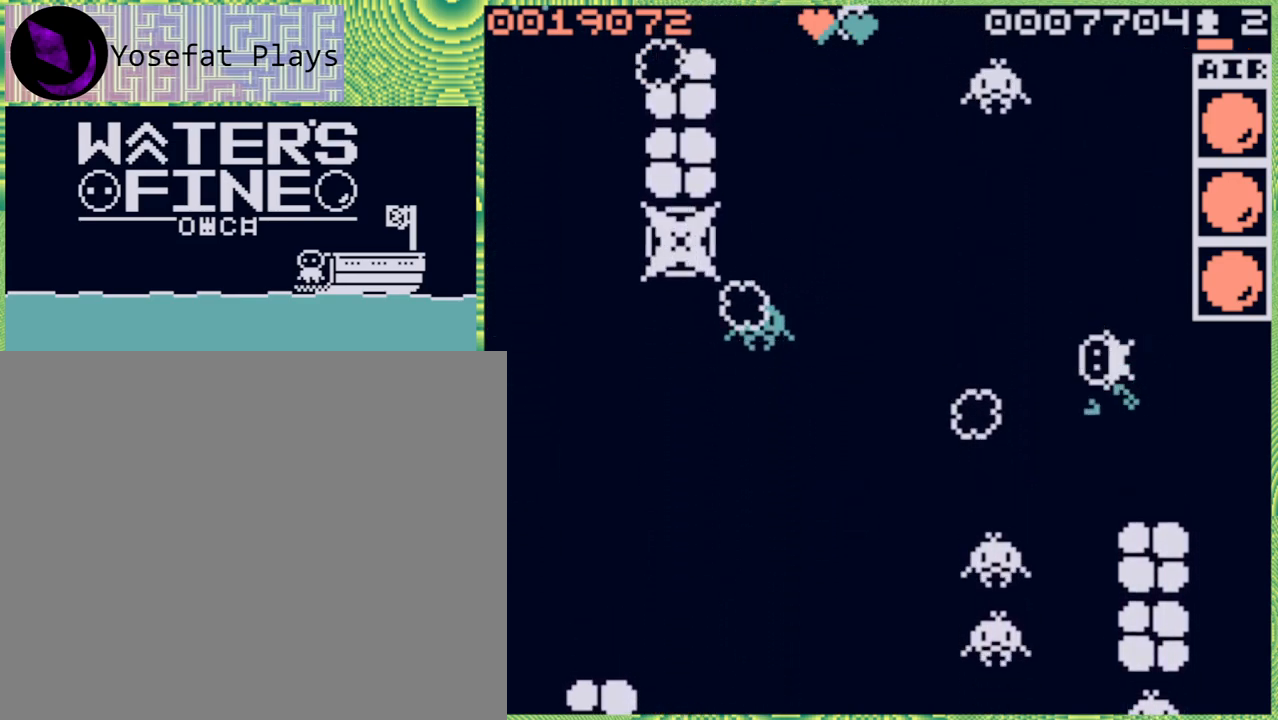
{"buttons": ["X"], "left_stick": "up", "right_stick": "center", "events": [[200, "B", "down"], [267, "B", "up"], [417, "left_stick", "up"], [500, "X", "down"]]}
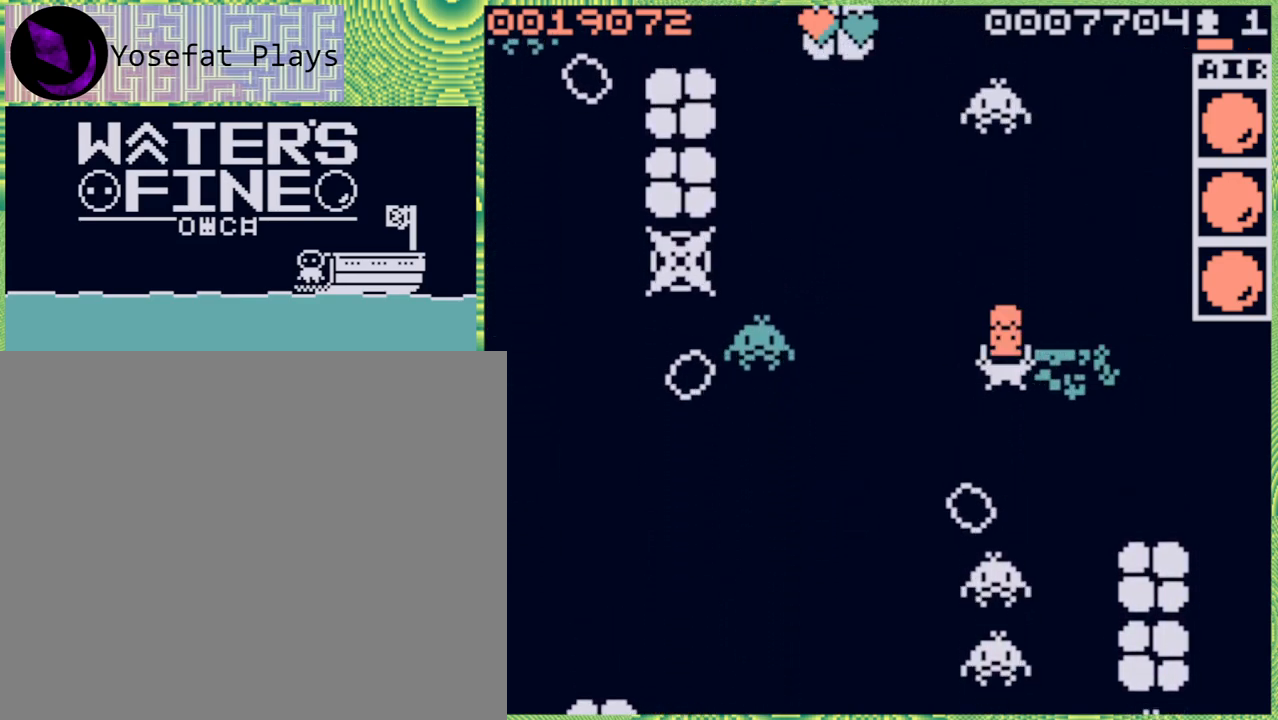
{"buttons": [], "left_stick": "center", "right_stick": "center", "events": [[67, "X", "up"], [167, "left_stick", "center"]]}